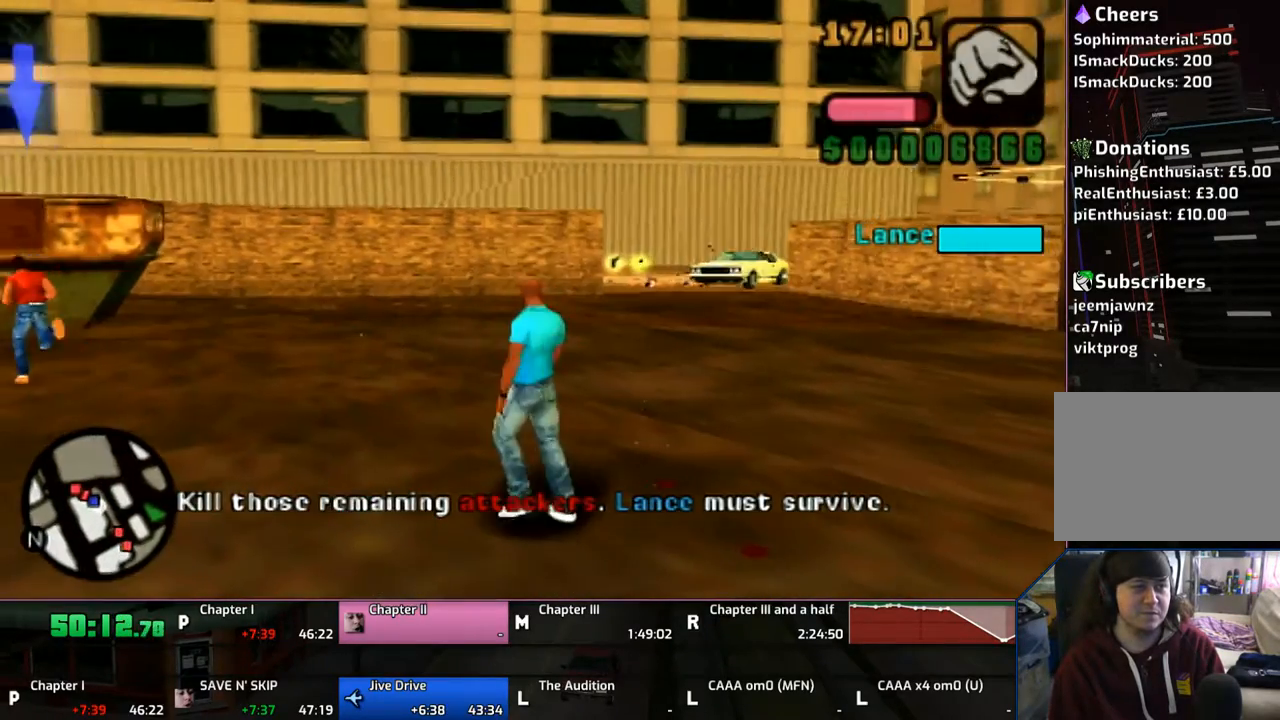
Gameplay with a controller (PlayStation layout); each line is a JSON object with the inputs held at the frame after it. "events" lists button and stick changes between this image and that frame as [ms after this image, input, new state], when the widget could be followed in between. Not read: L1 L2 L3 R1 R2 R3.
{"buttons": ["CROSS"], "left_stick": "up-left", "right_stick": "center", "events": [[33, "DPAD_RIGHT", "up"], [200, "DPAD_RIGHT", "down"], [233, "DPAD_RIGHT", "up"]]}
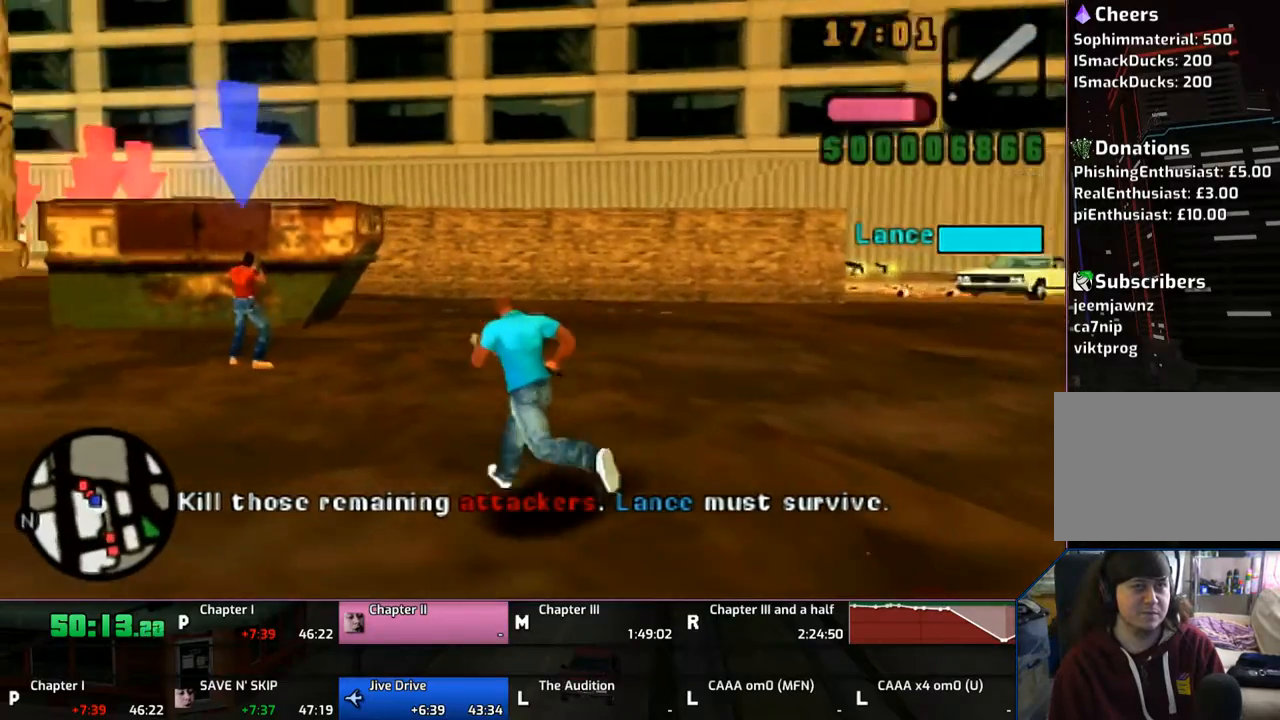
{"buttons": ["CIRCLE"], "left_stick": "up", "right_stick": "center", "events": [[150, "DPAD_RIGHT", "down"], [233, "DPAD_RIGHT", "up"], [233, "left_stick", "up"], [333, "CROSS", "up"], [450, "CIRCLE", "down"]]}
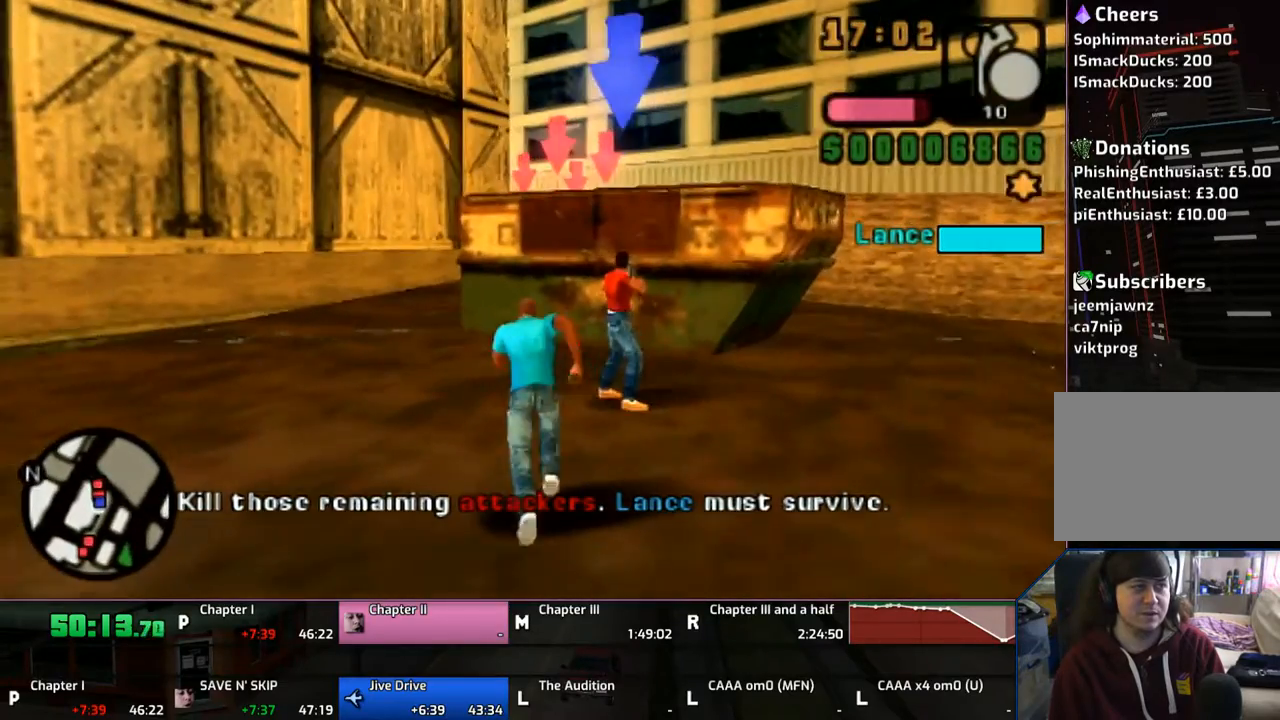
{"buttons": [], "left_stick": "up", "right_stick": "center", "events": [[350, "CIRCLE", "up"]]}
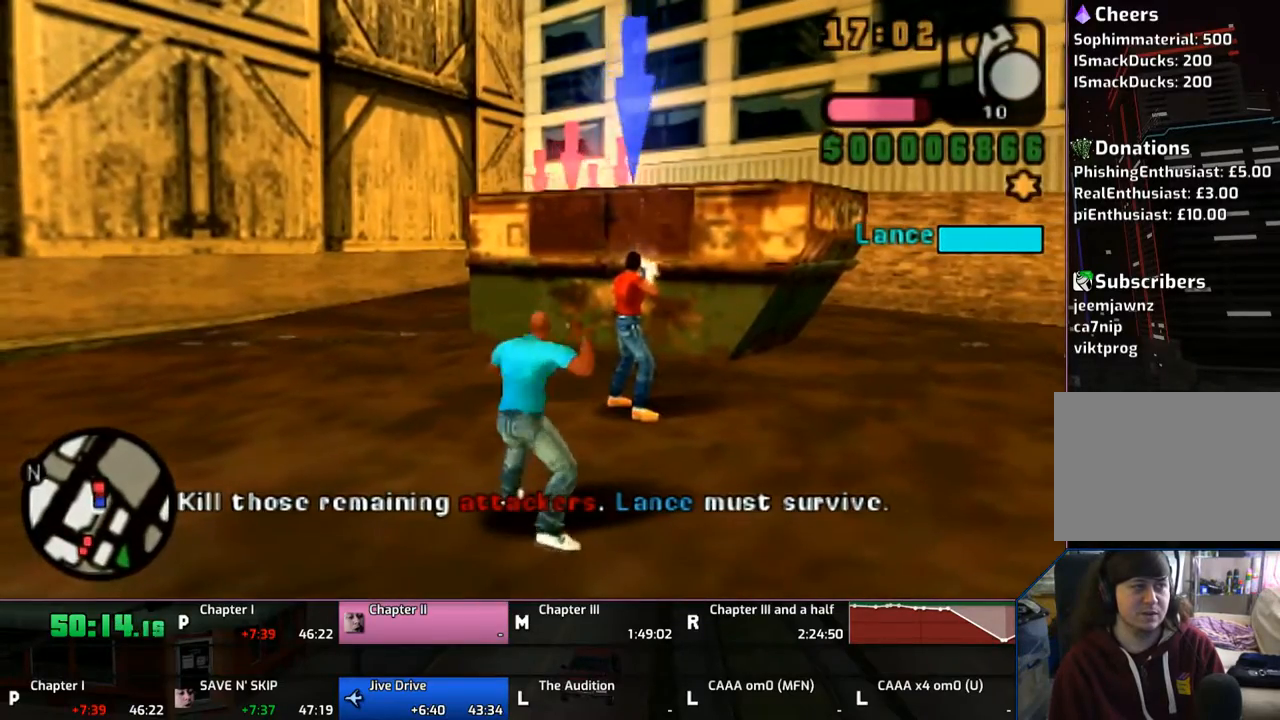
{"buttons": ["CROSS"], "left_stick": "down-left", "right_stick": "center", "events": [[150, "CROSS", "down"], [333, "left_stick", "left"], [383, "left_stick", "down-left"]]}
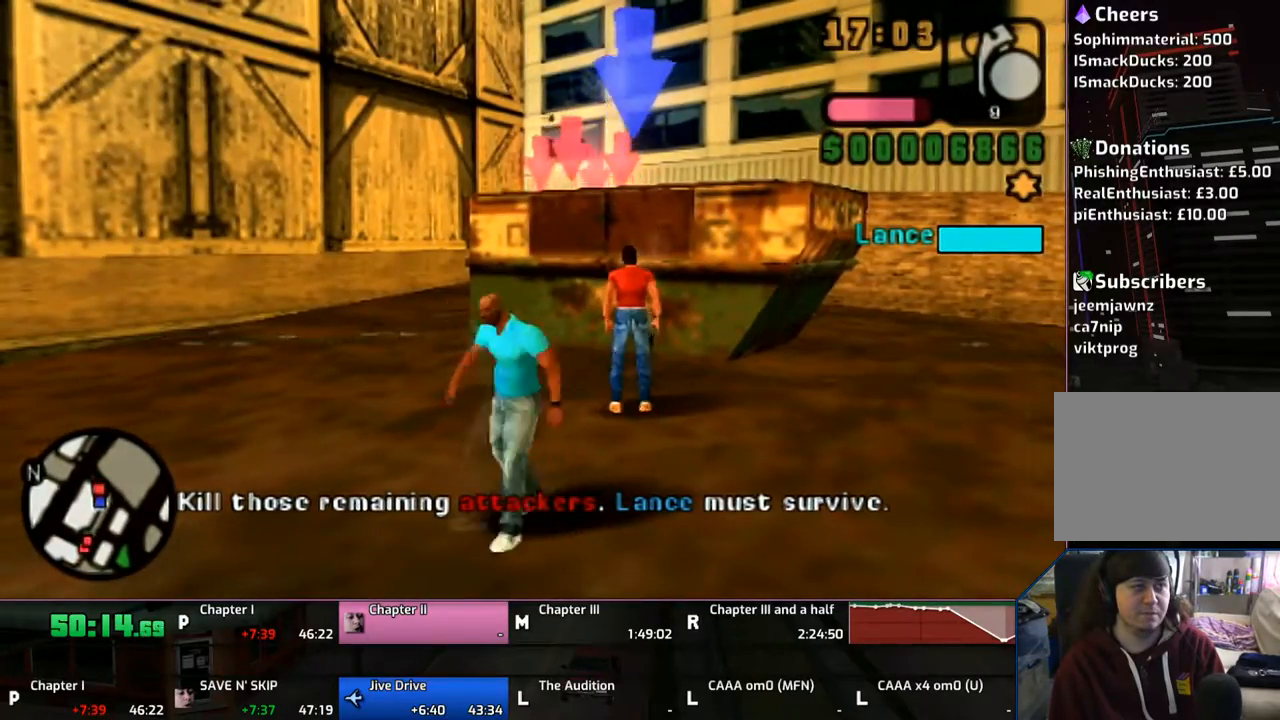
{"buttons": ["CROSS"], "left_stick": "down-left", "right_stick": "center", "events": [[33, "DPAD_LEFT", "down"], [150, "DPAD_LEFT", "up"], [300, "DPAD_LEFT", "down"], [333, "DPAD_LEFT", "up"]]}
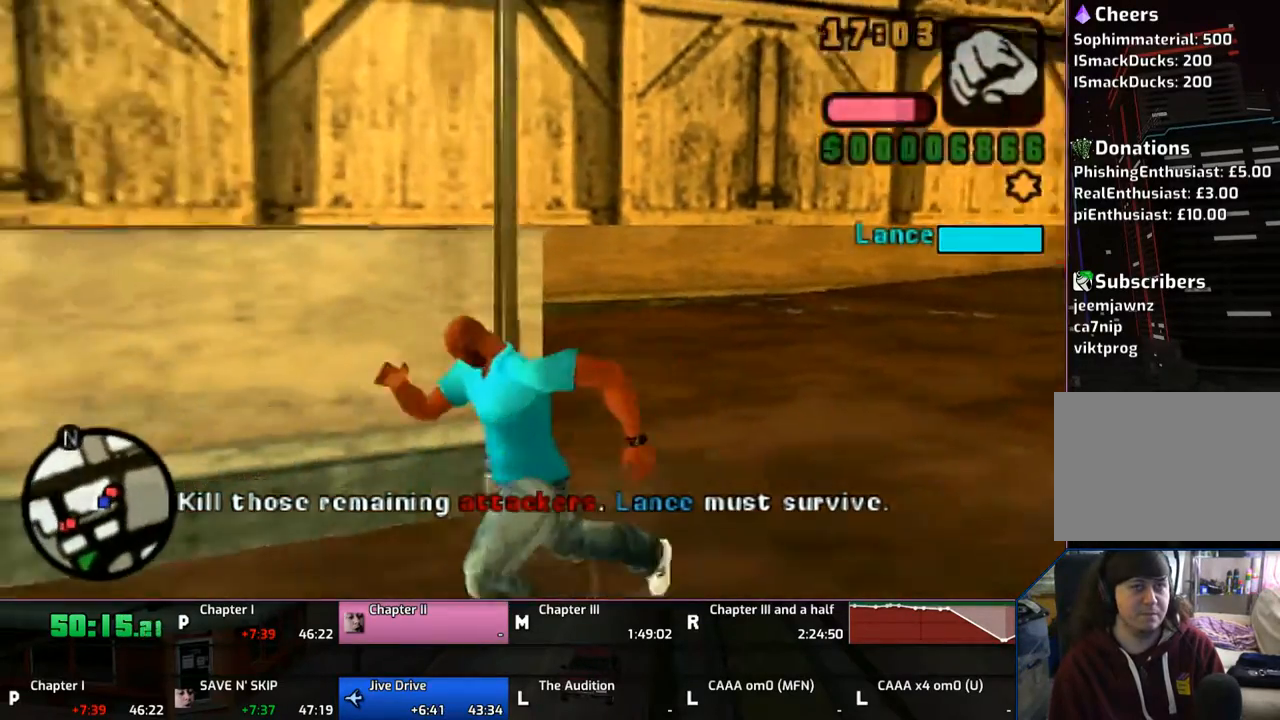
{"buttons": ["CROSS"], "left_stick": "up-left", "right_stick": "center", "events": [[233, "DPAD_LEFT", "down"], [233, "left_stick", "left"], [333, "DPAD_LEFT", "up"], [500, "left_stick", "up-left"]]}
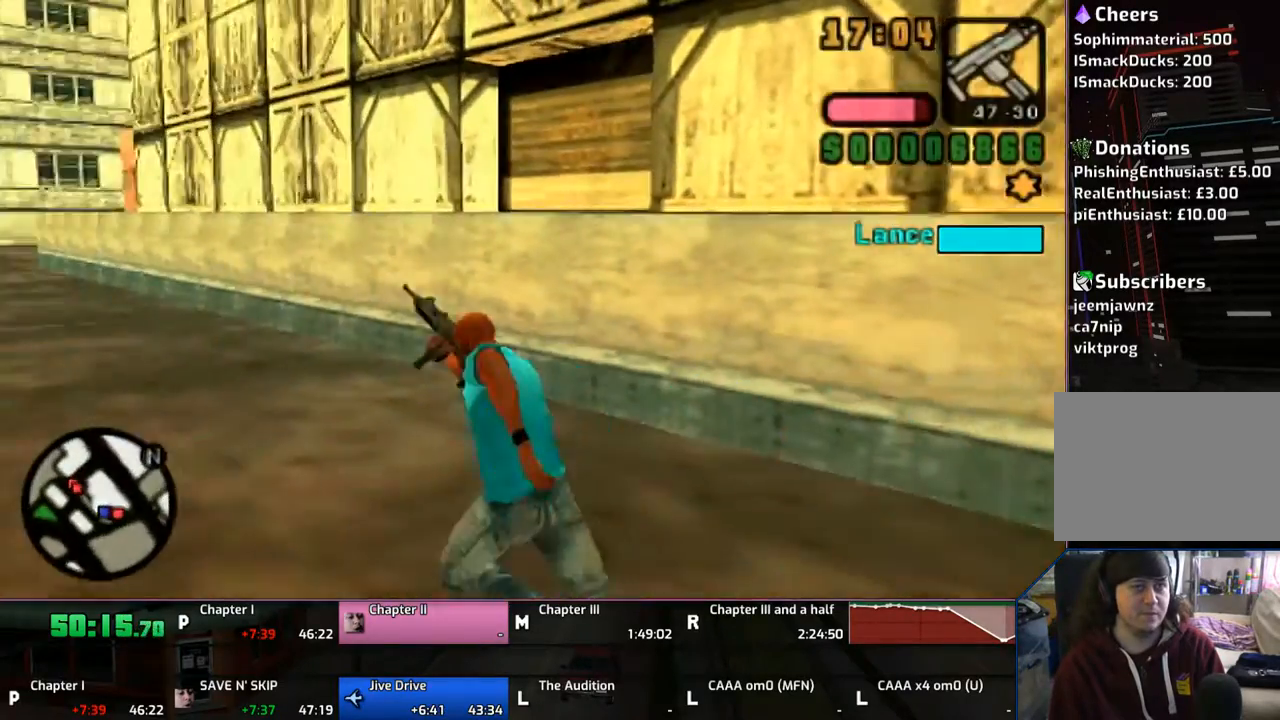
{"buttons": ["CROSS"], "left_stick": "up", "right_stick": "center", "events": [[300, "left_stick", "up"]]}
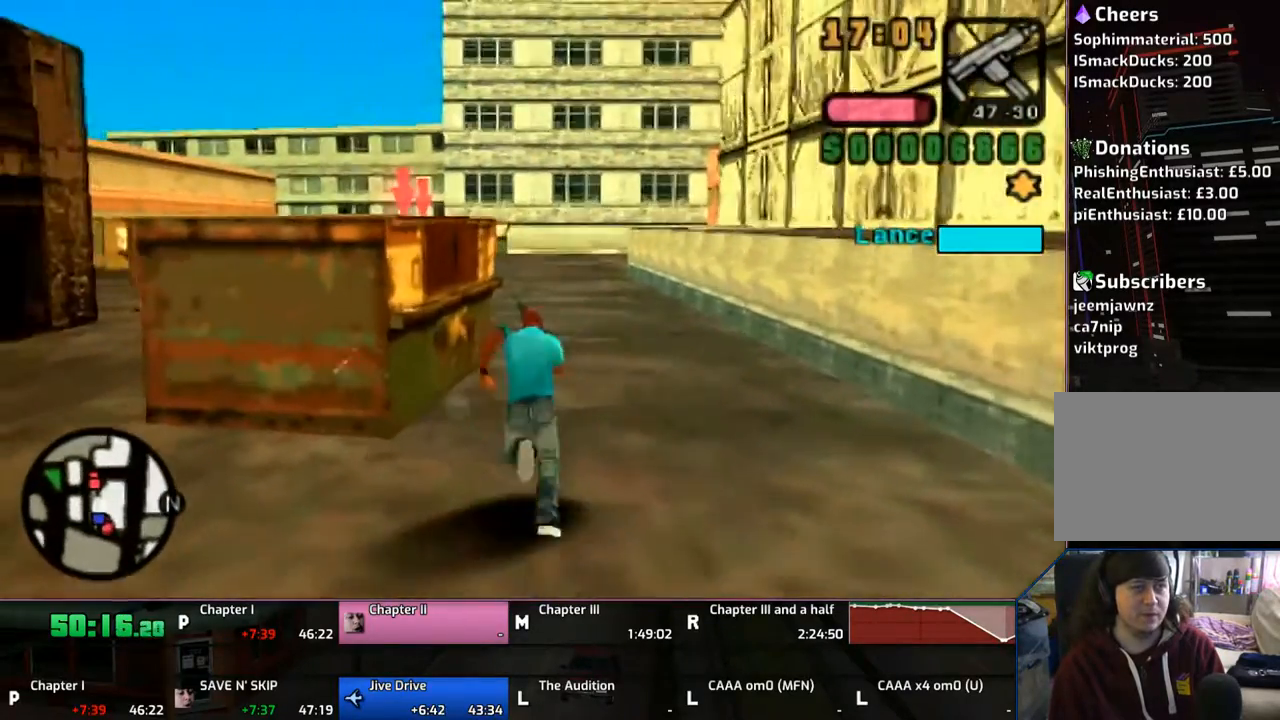
{"buttons": ["CROSS"], "left_stick": "up", "right_stick": "center", "events": []}
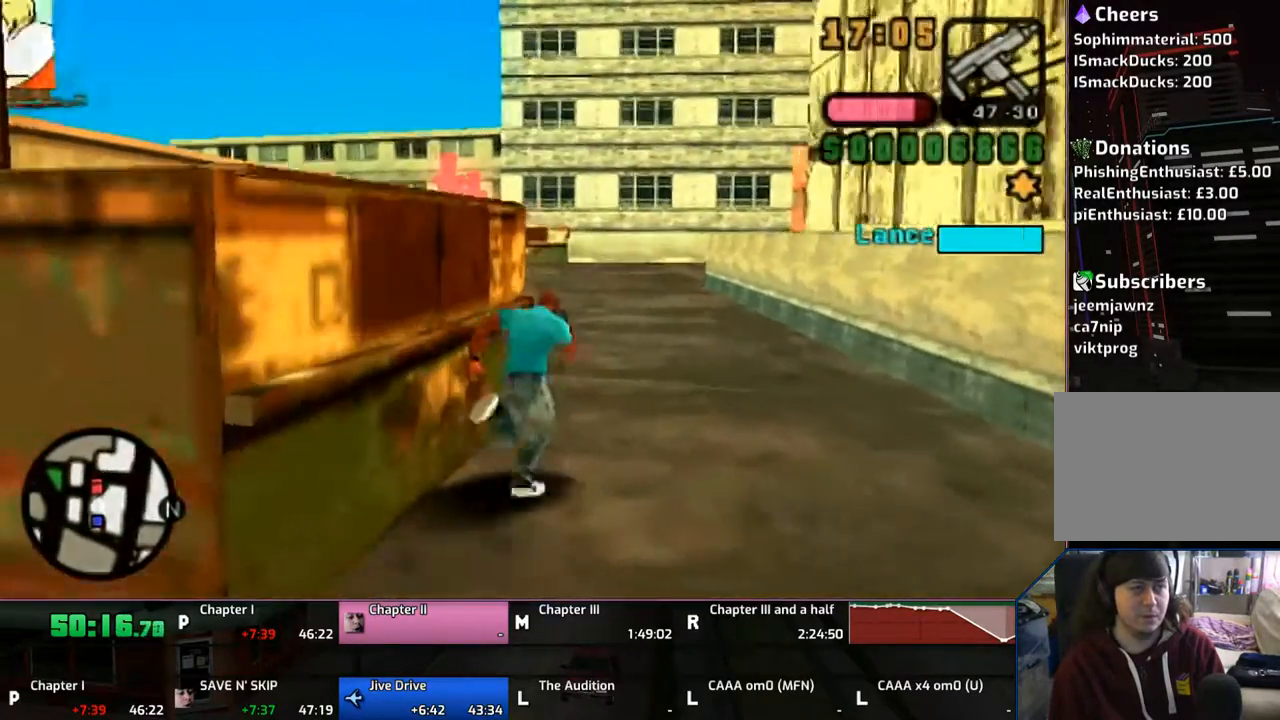
{"buttons": ["CIRCLE"], "left_stick": "up", "right_stick": "center", "events": [[233, "CROSS", "up"], [450, "CIRCLE", "down"]]}
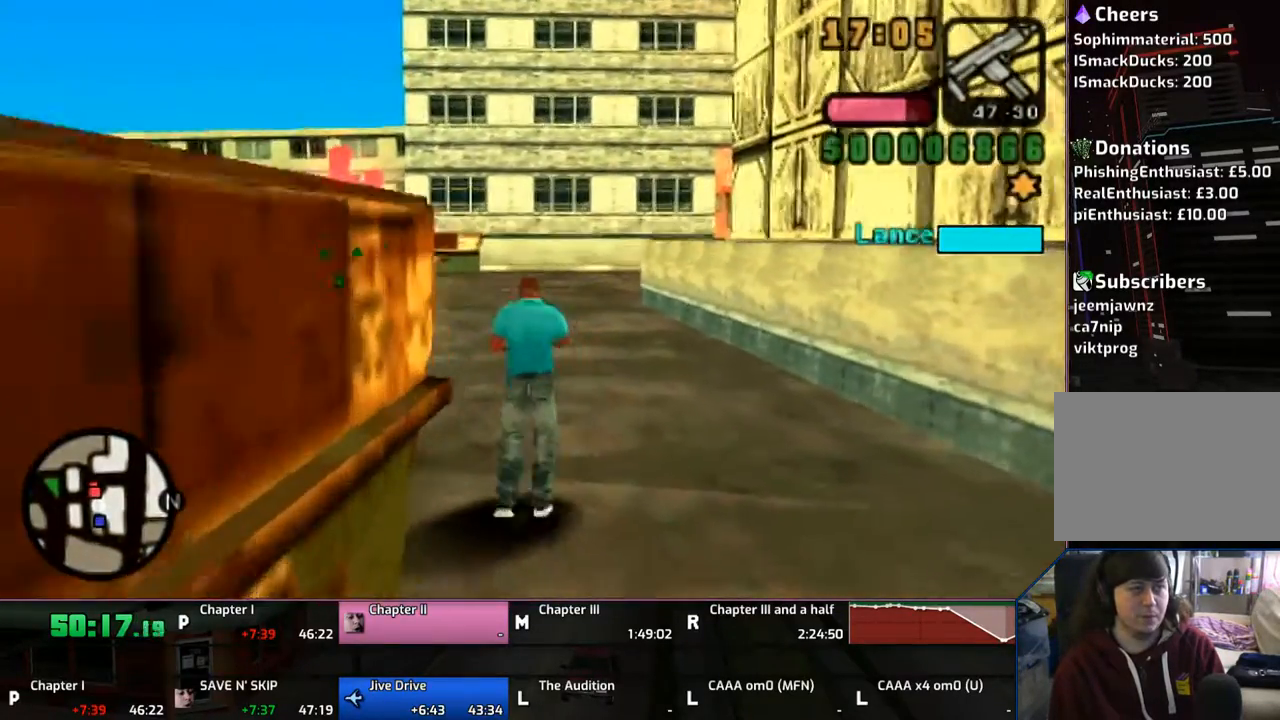
{"buttons": ["CIRCLE"], "left_stick": "center", "right_stick": "center", "events": [[50, "left_stick", "center"]]}
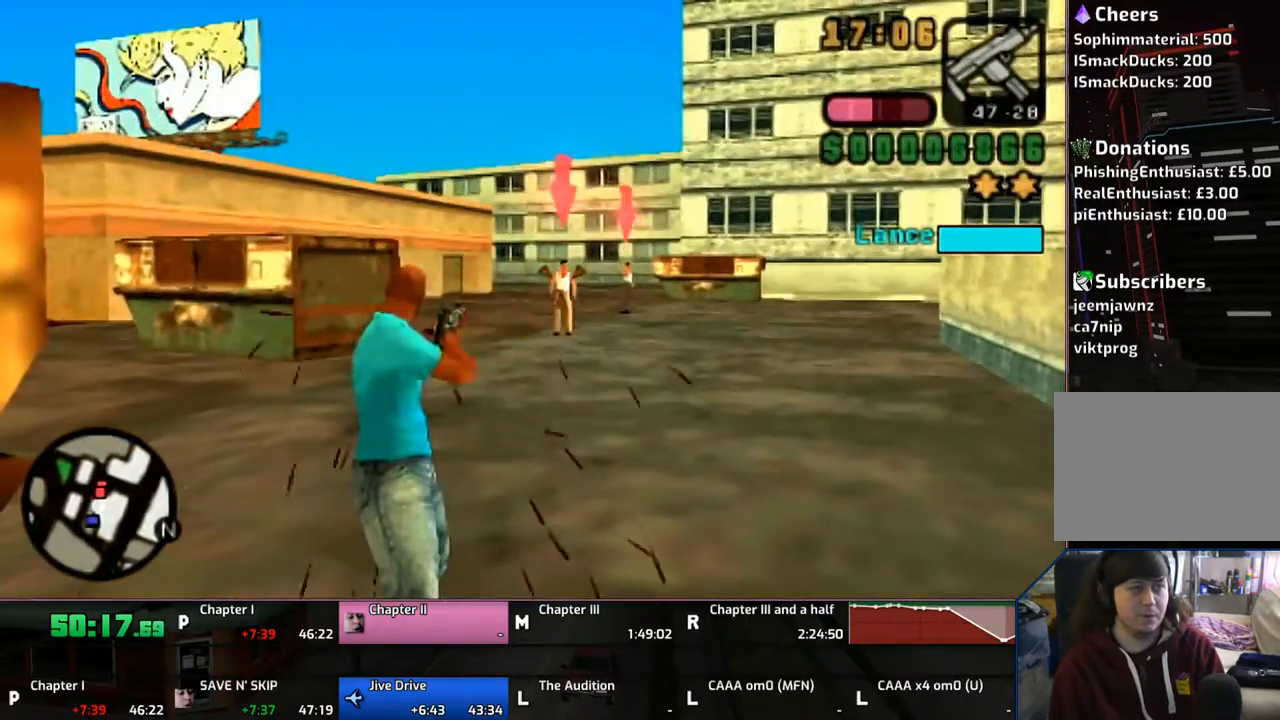
{"buttons": ["CIRCLE"], "left_stick": "center", "right_stick": "center", "events": [[250, "DPAD_RIGHT", "down"], [383, "DPAD_RIGHT", "up"]]}
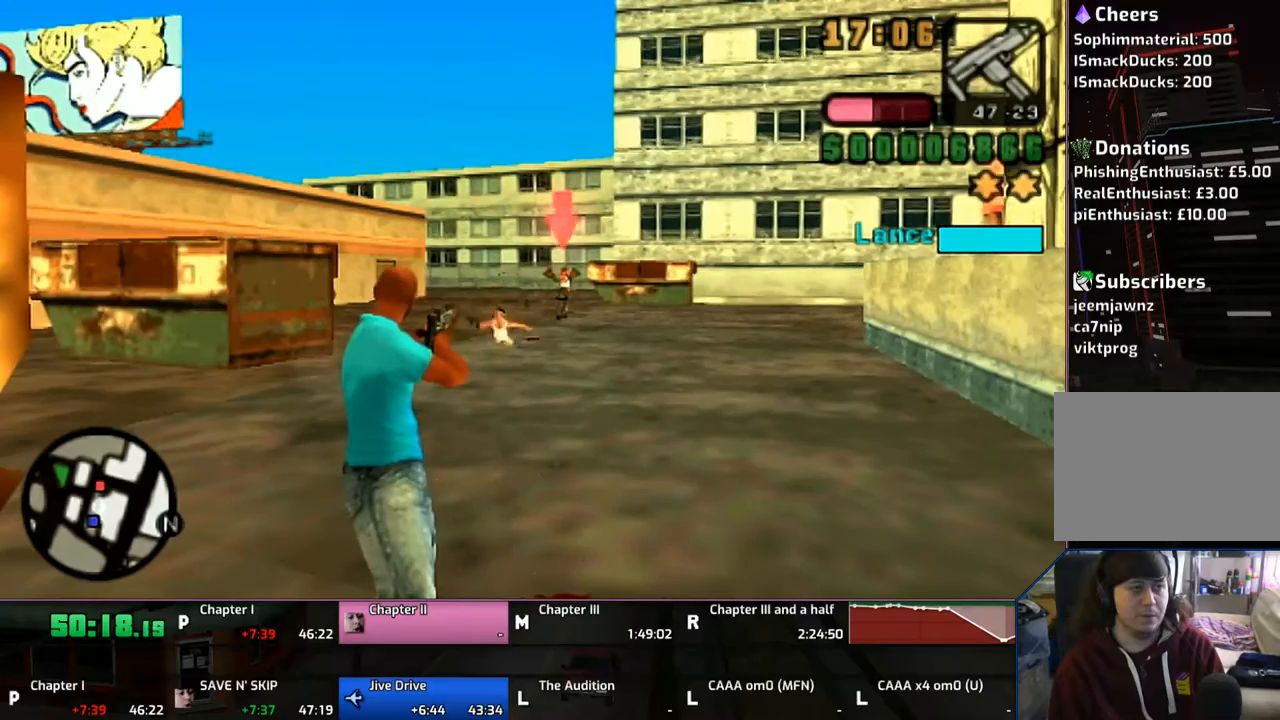
{"buttons": ["CROSS"], "left_stick": "down-left", "right_stick": "center", "events": [[333, "CIRCLE", "up"], [333, "left_stick", "down-left"], [400, "CROSS", "down"]]}
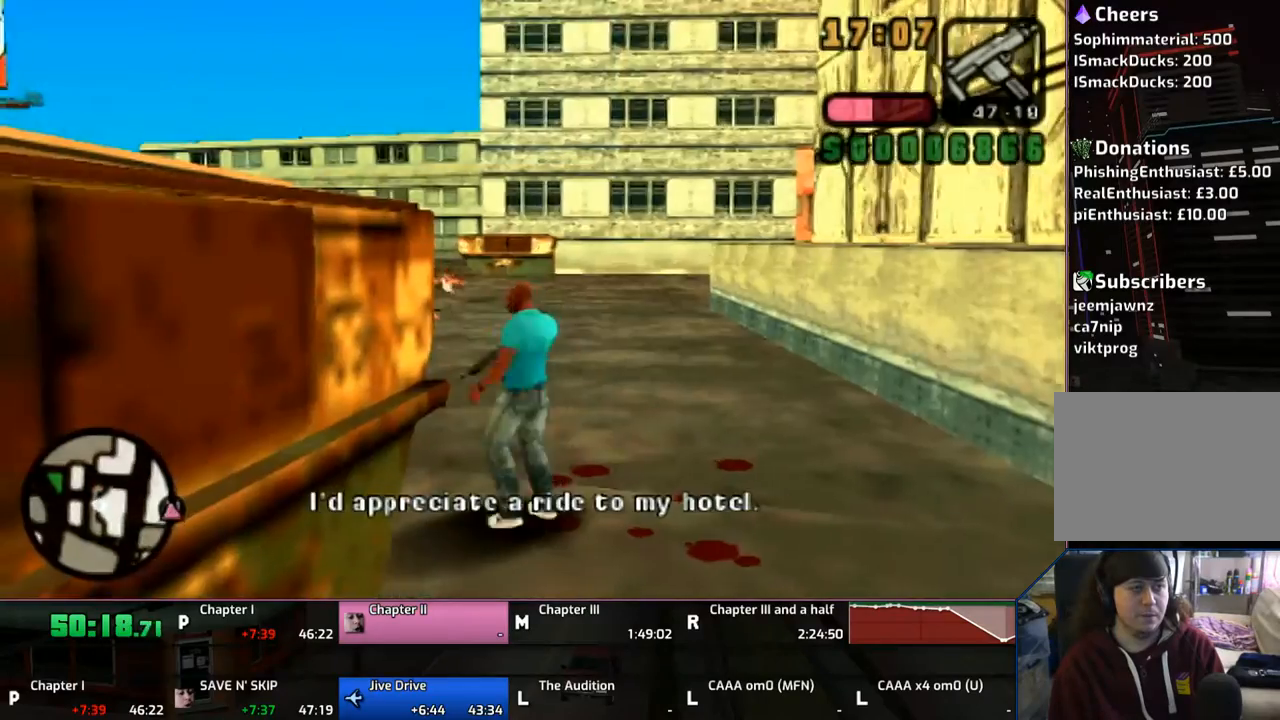
{"buttons": ["CROSS"], "left_stick": "down", "right_stick": "center", "events": [[50, "left_stick", "down"]]}
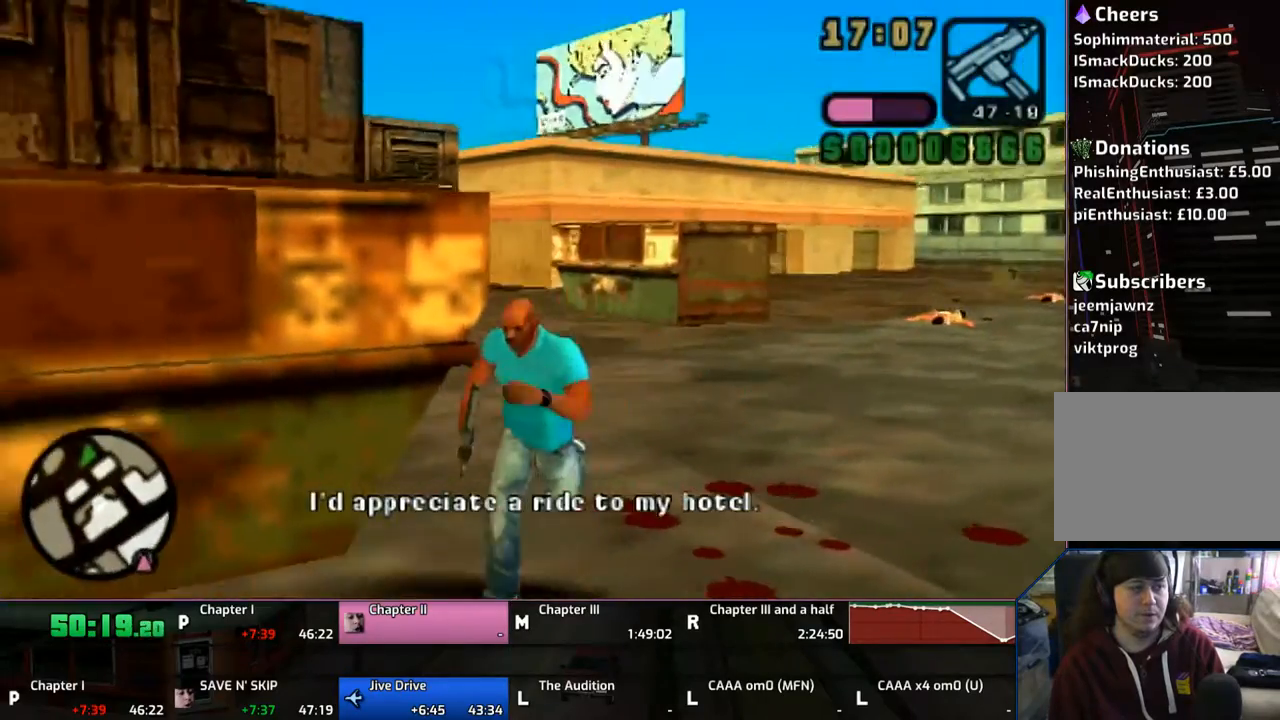
{"buttons": ["CROSS"], "left_stick": "up", "right_stick": "center", "events": [[33, "left_stick", "down-left"], [200, "left_stick", "left"], [300, "left_stick", "up-left"], [433, "left_stick", "up"]]}
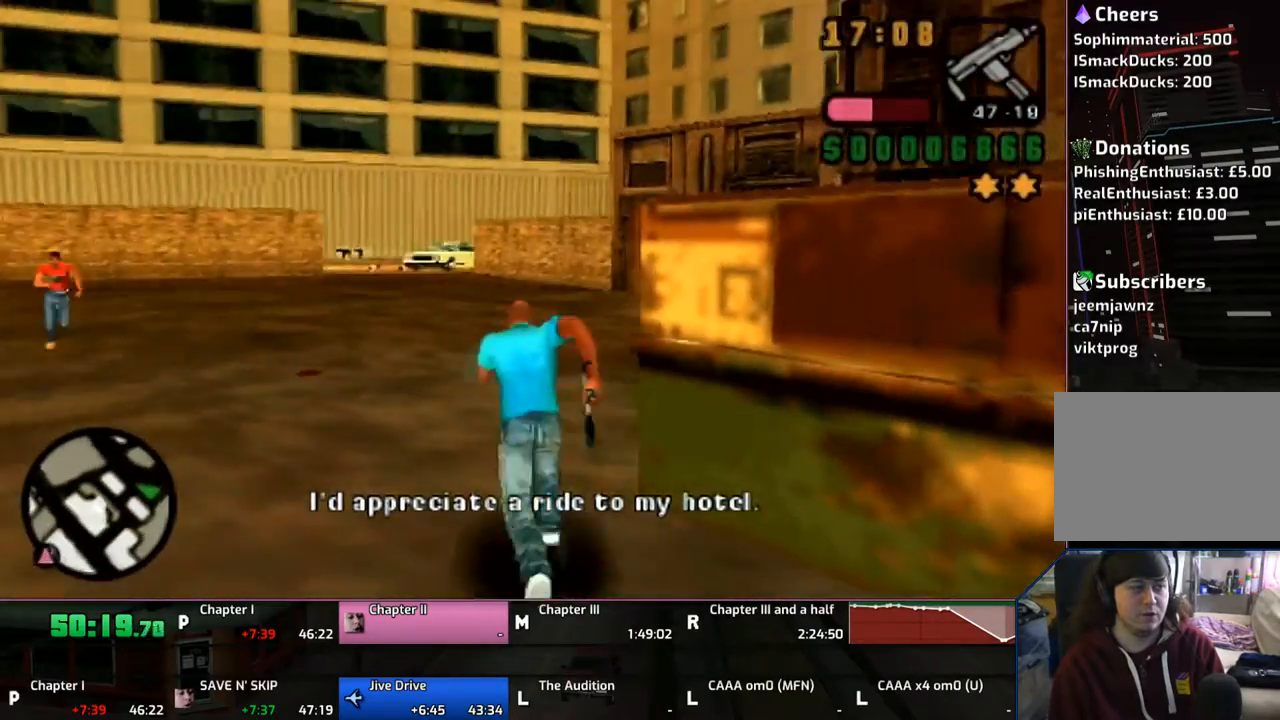
{"buttons": ["CROSS"], "left_stick": "up", "right_stick": "center", "events": []}
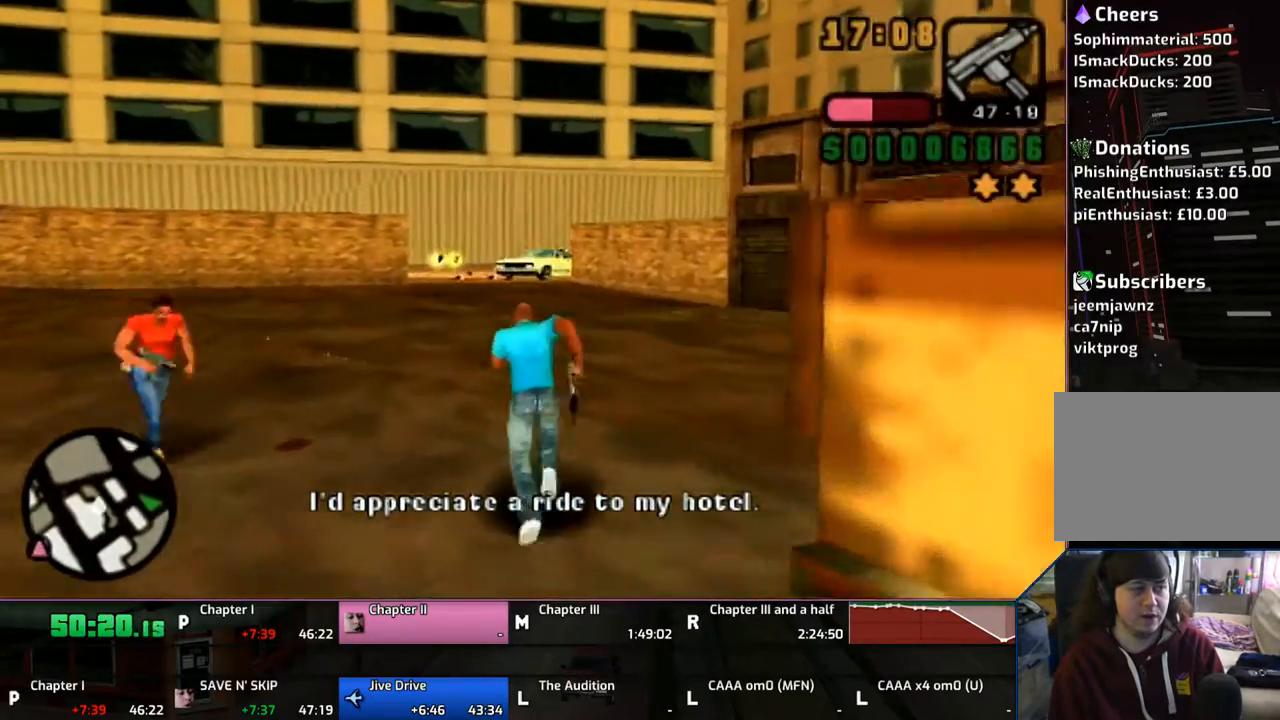
{"buttons": ["CROSS"], "left_stick": "up", "right_stick": "center", "events": []}
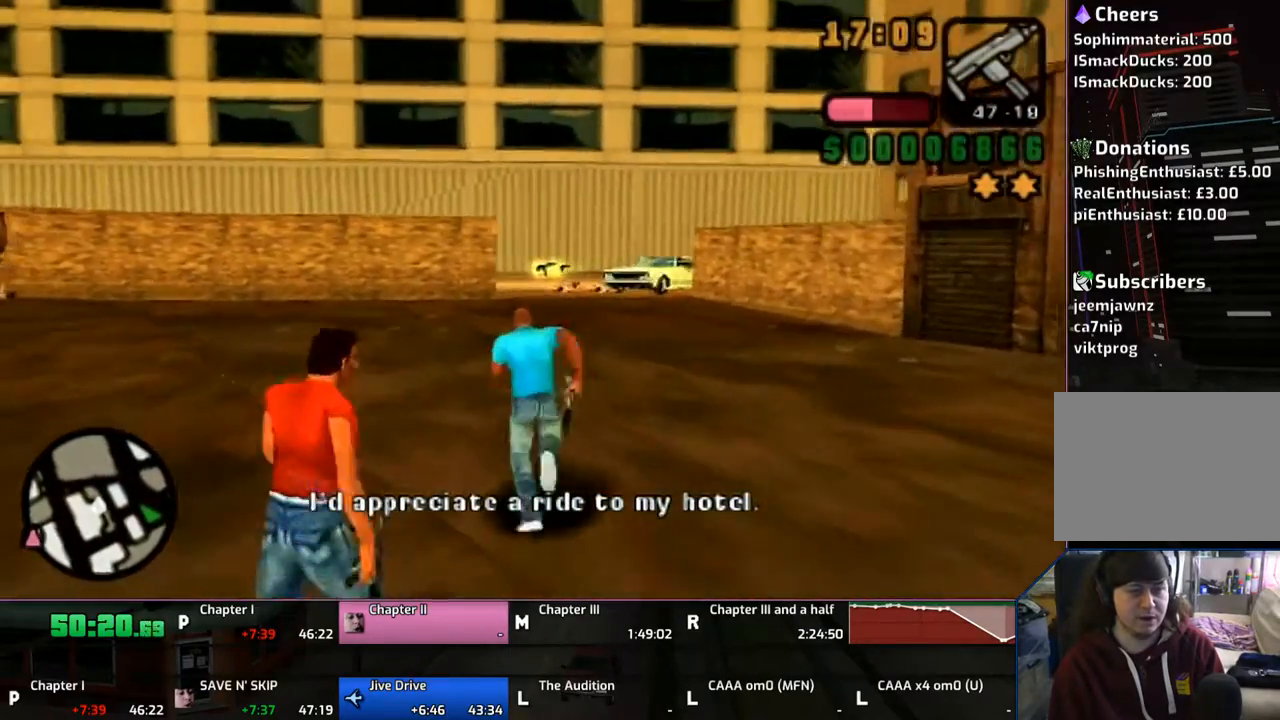
{"buttons": ["CROSS"], "left_stick": "up", "right_stick": "center", "events": []}
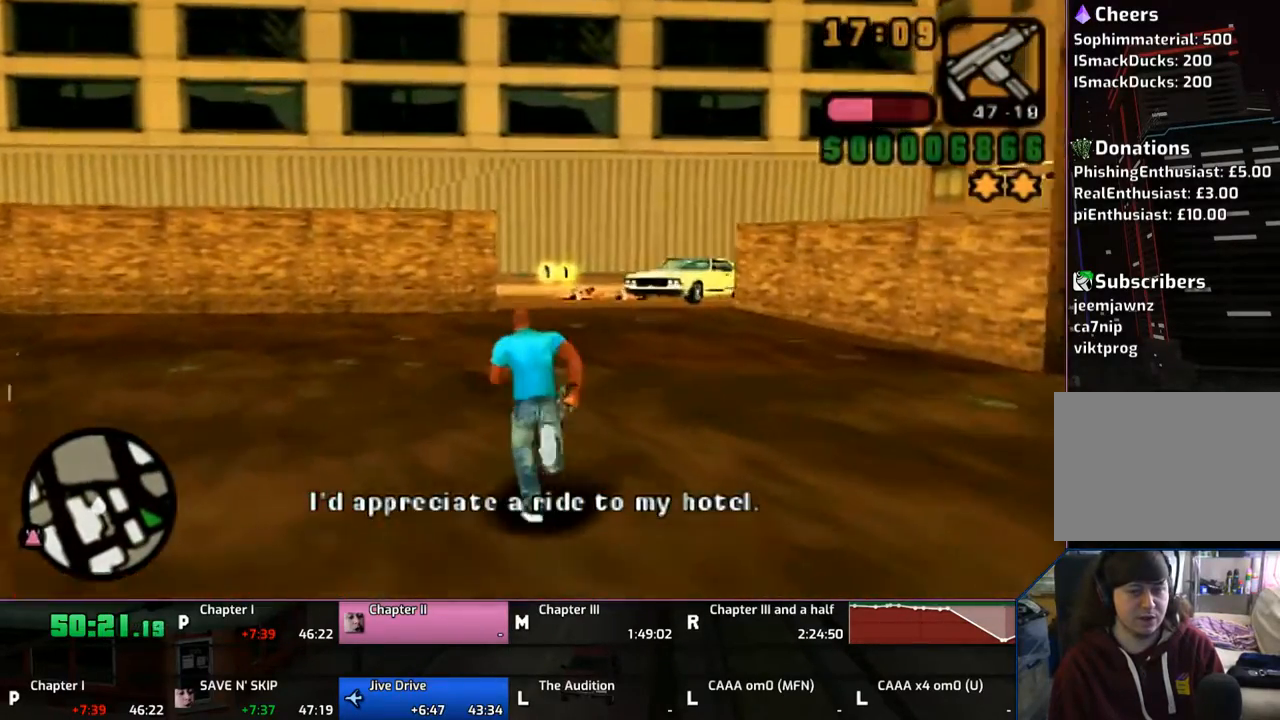
{"buttons": ["CROSS"], "left_stick": "up", "right_stick": "center", "events": []}
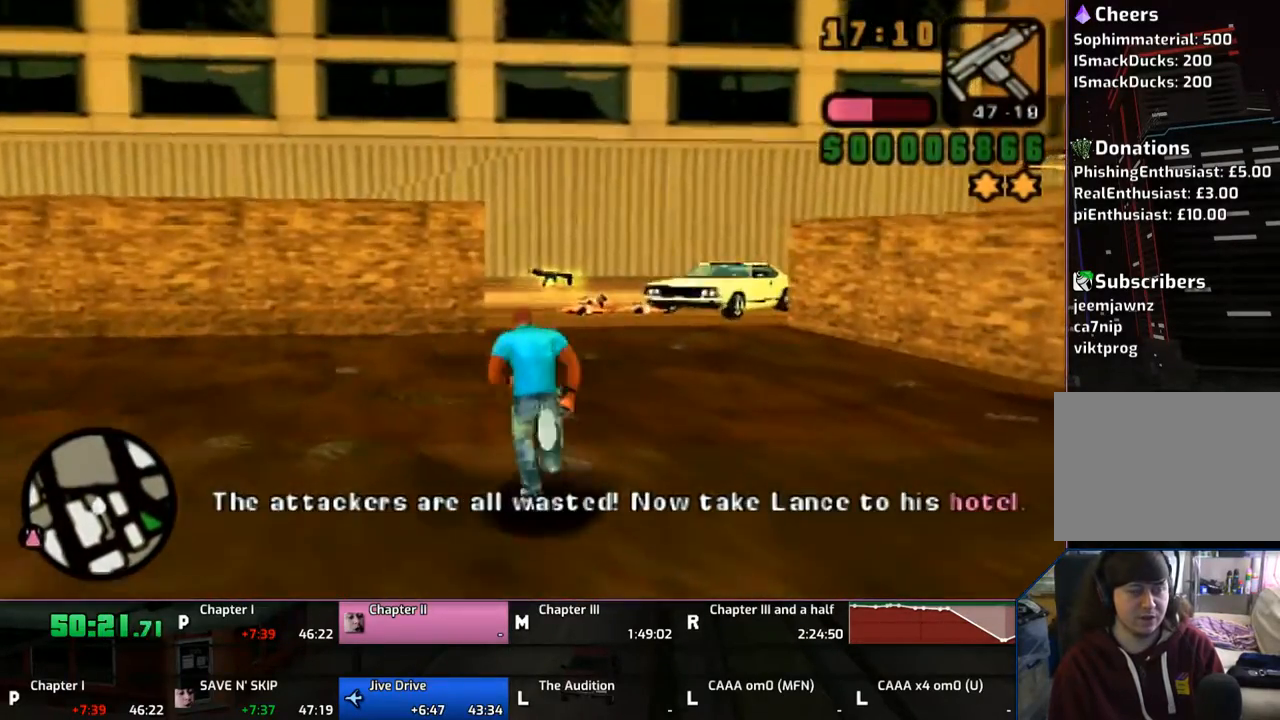
{"buttons": ["CROSS"], "left_stick": "up", "right_stick": "center", "events": []}
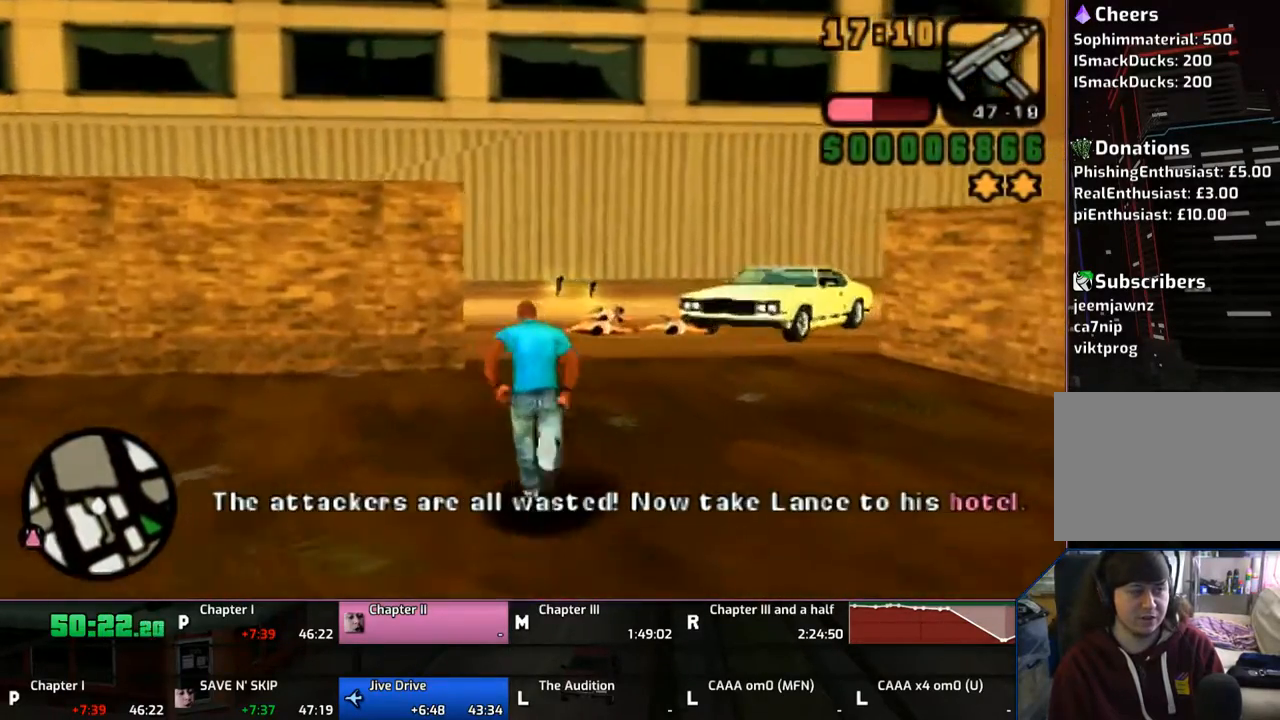
{"buttons": ["CROSS"], "left_stick": "up", "right_stick": "center", "events": []}
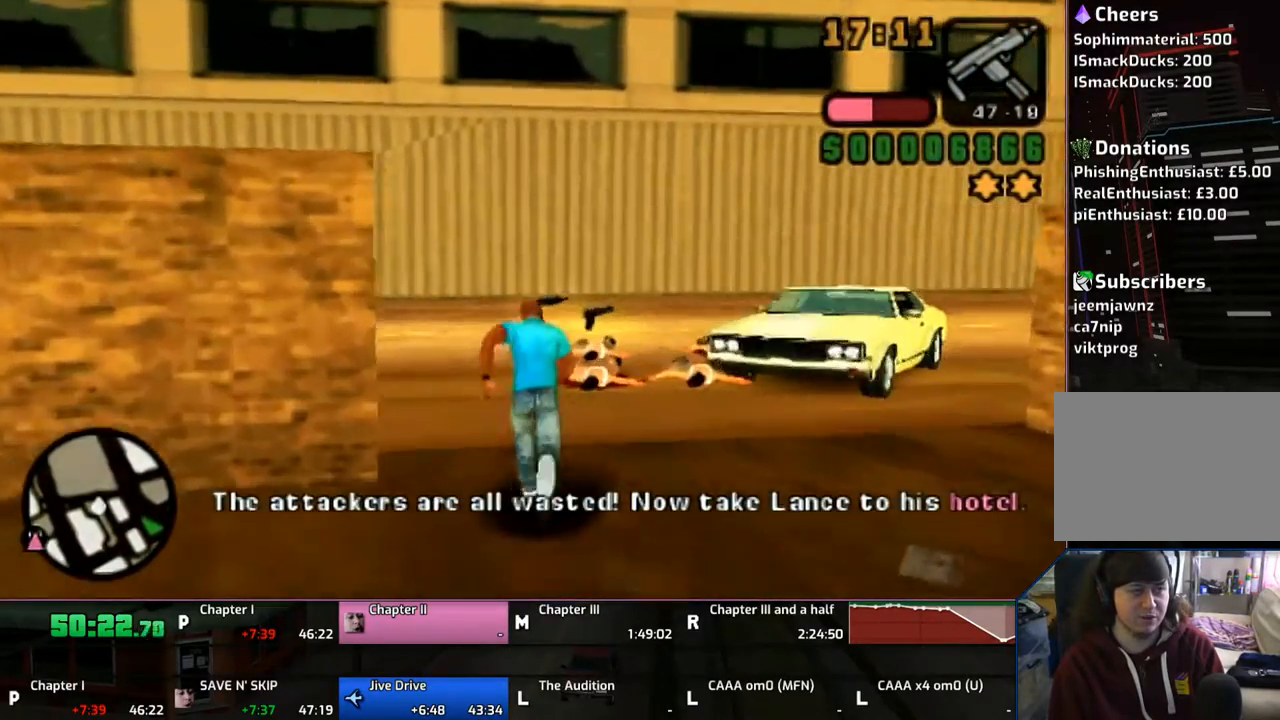
{"buttons": ["CROSS"], "left_stick": "up", "right_stick": "center", "events": []}
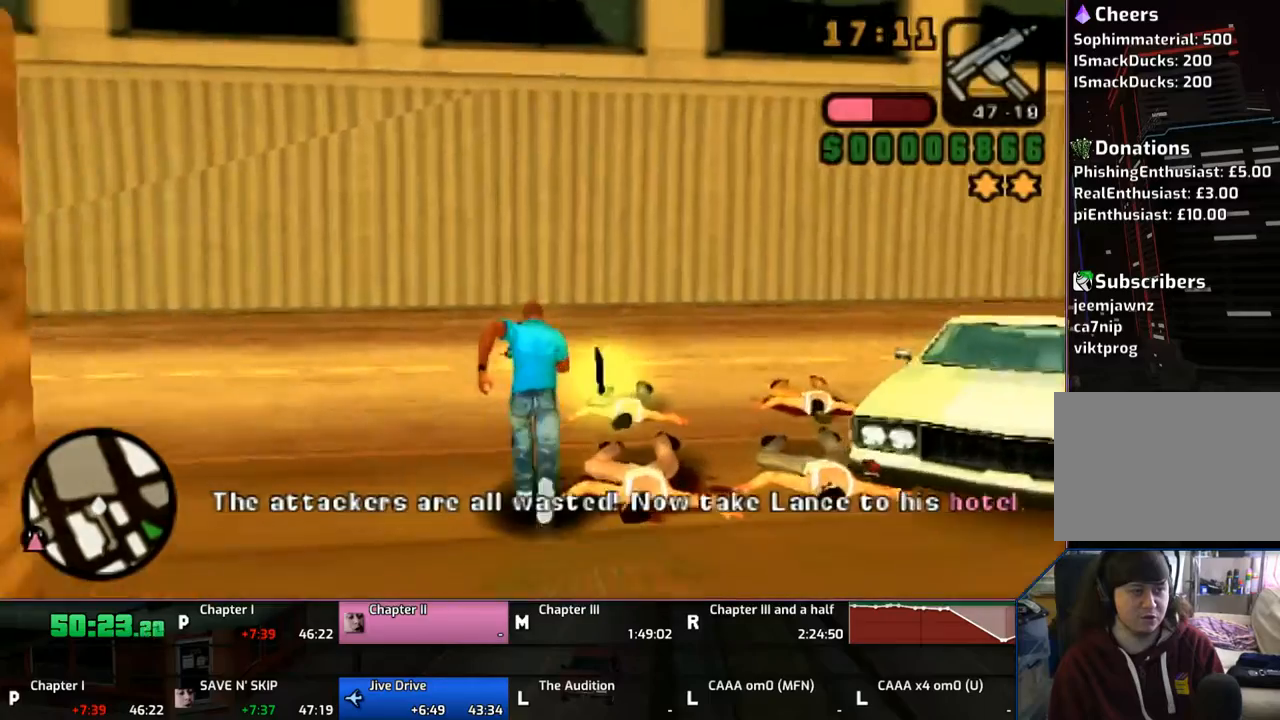
{"buttons": ["CROSS"], "left_stick": "up-right", "right_stick": "center", "events": [[433, "left_stick", "up-right"]]}
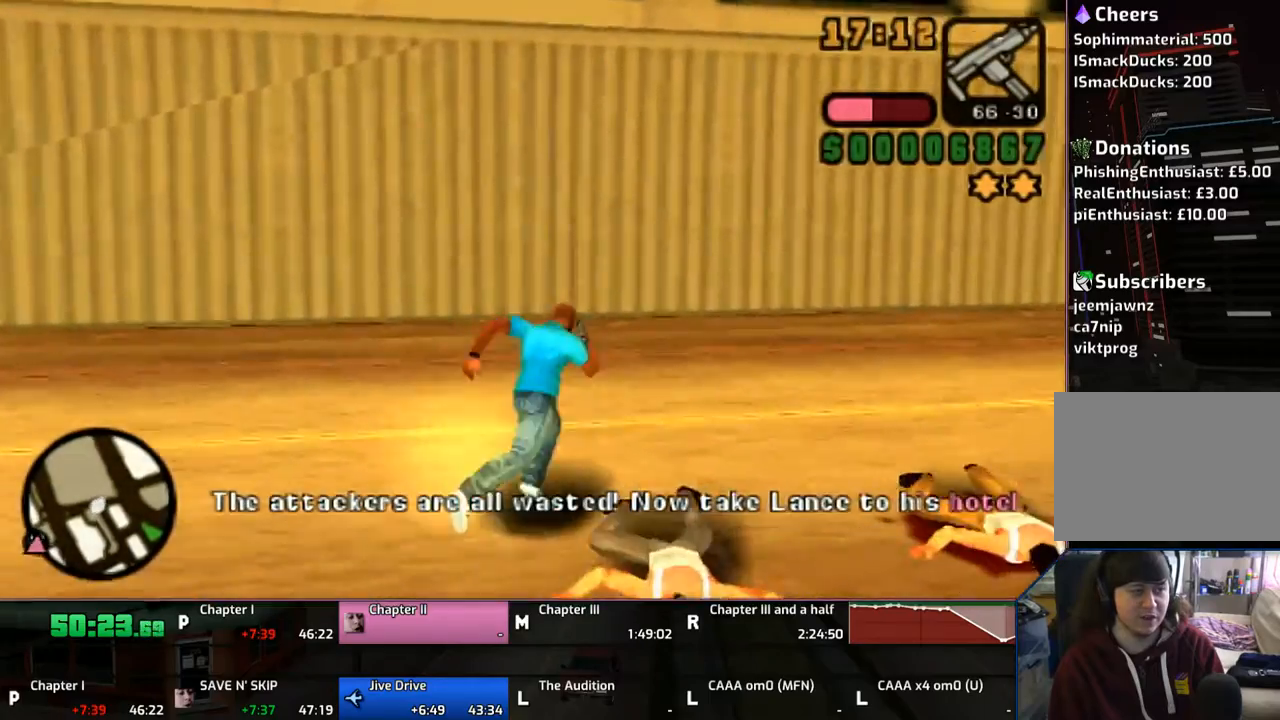
{"buttons": ["CROSS"], "left_stick": "up-right", "right_stick": "center", "events": []}
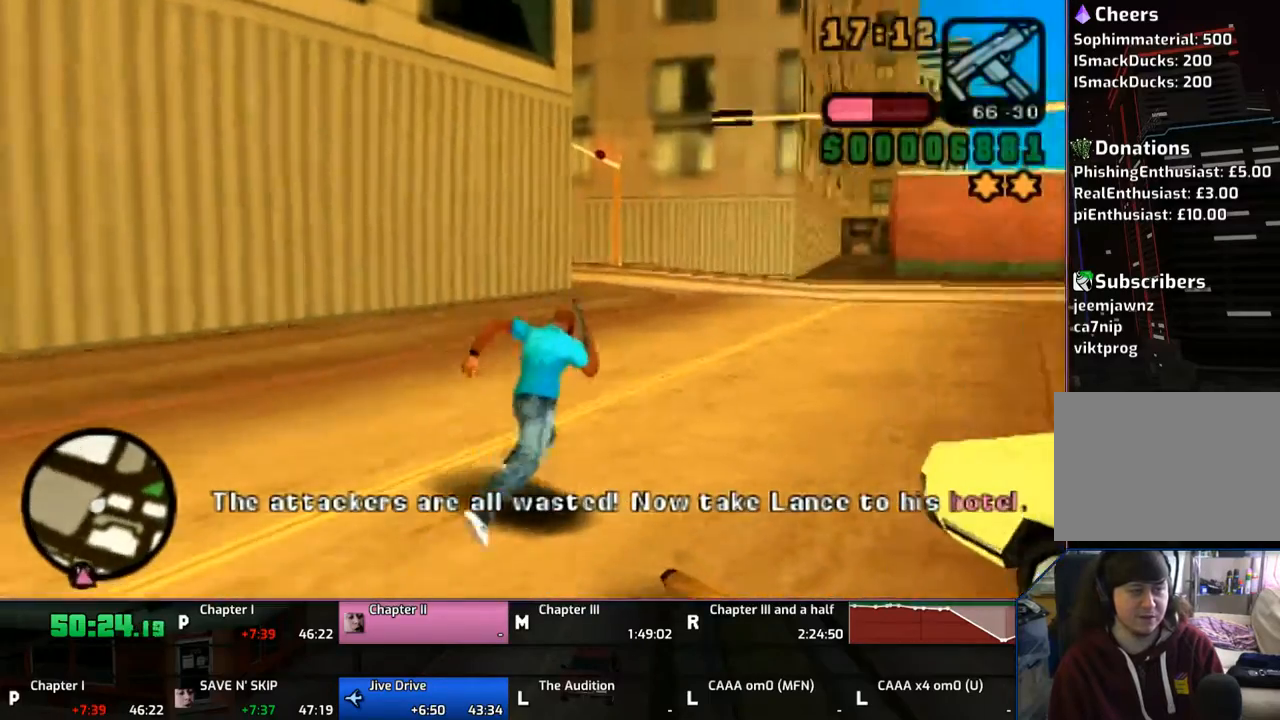
{"buttons": ["CROSS"], "left_stick": "right", "right_stick": "center", "events": [[183, "left_stick", "right"]]}
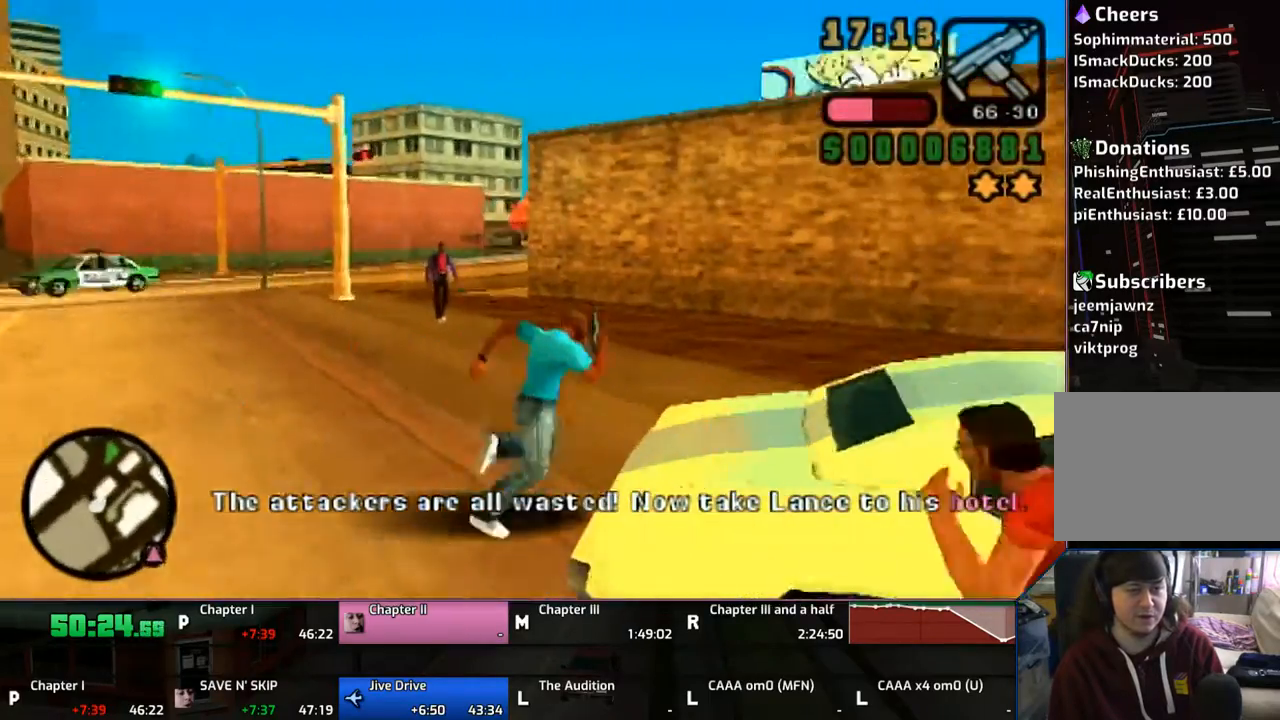
{"buttons": [], "left_stick": "center", "right_stick": "center", "events": [[50, "TRIANGLE", "down"], [150, "CROSS", "up"], [150, "TRIANGLE", "up"], [233, "TRIANGLE", "down"], [300, "TRIANGLE", "up"], [350, "TRIANGLE", "down"], [350, "left_stick", "center"], [450, "TRIANGLE", "up"]]}
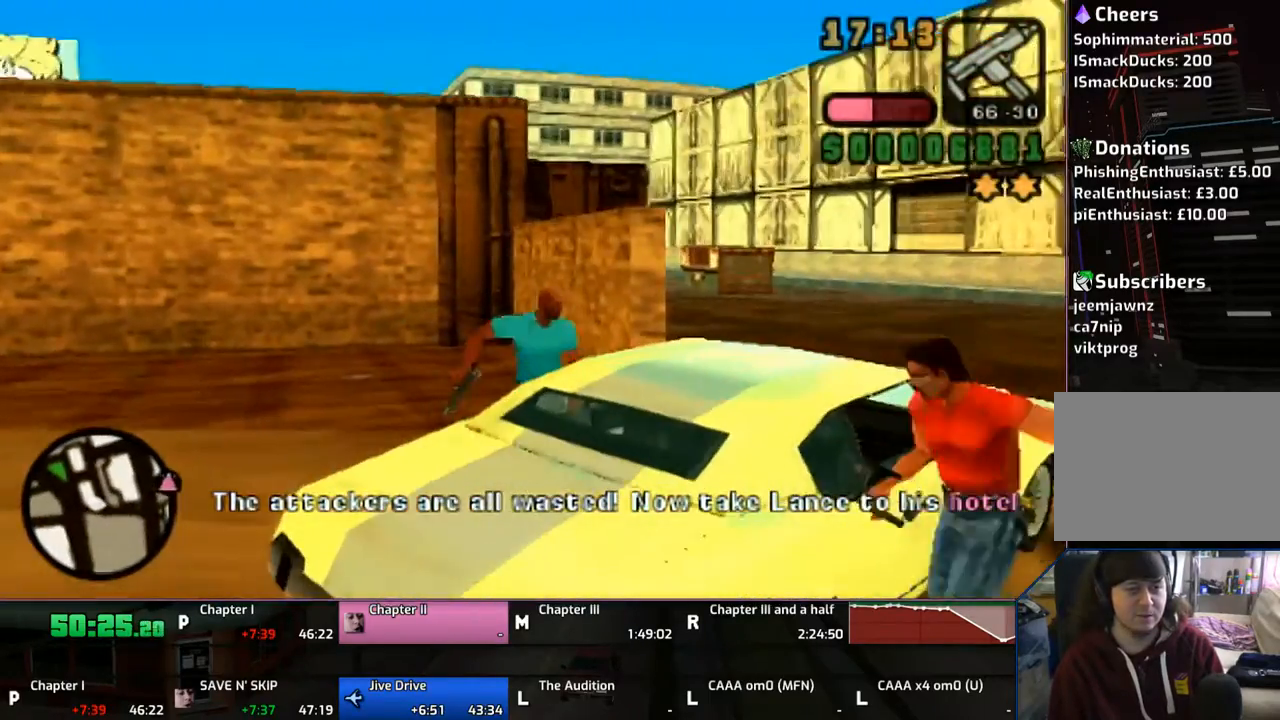
{"buttons": [], "left_stick": "center", "right_stick": "center", "events": [[50, "TRIANGLE", "down"], [100, "TRIANGLE", "up"], [150, "TRIANGLE", "down"], [300, "TRIANGLE", "up"]]}
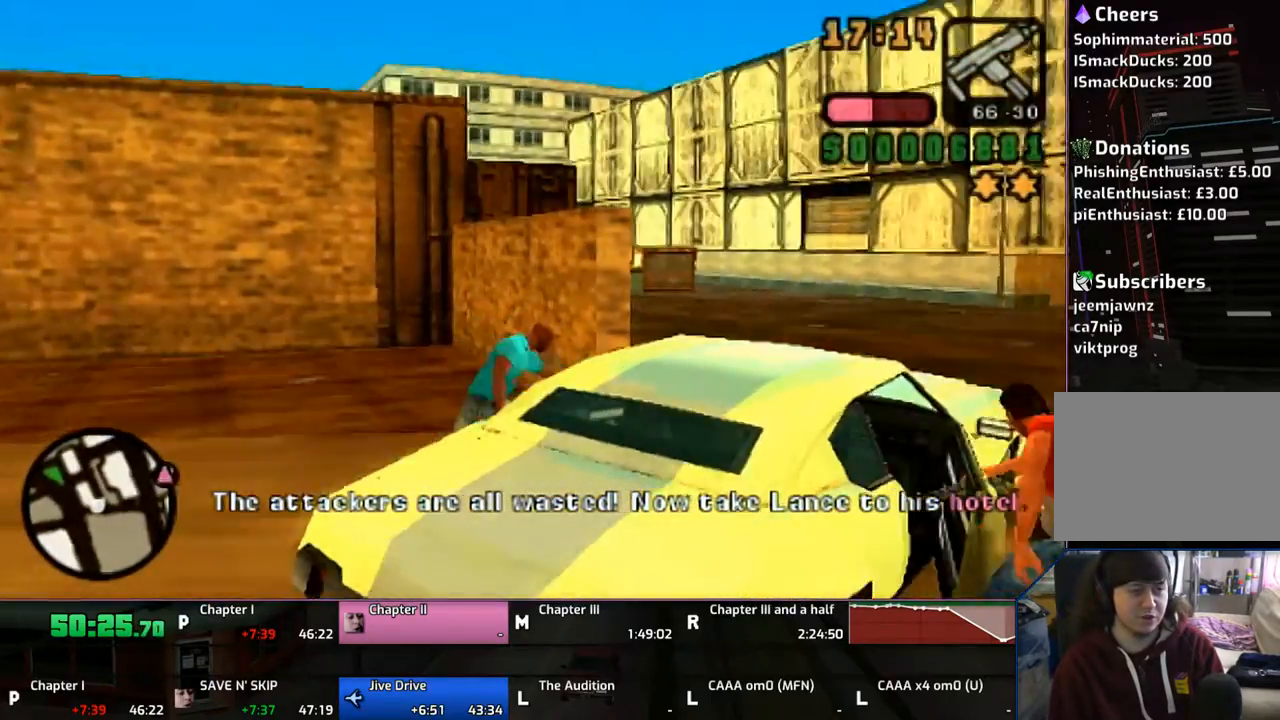
{"buttons": [], "left_stick": "center", "right_stick": "center", "events": []}
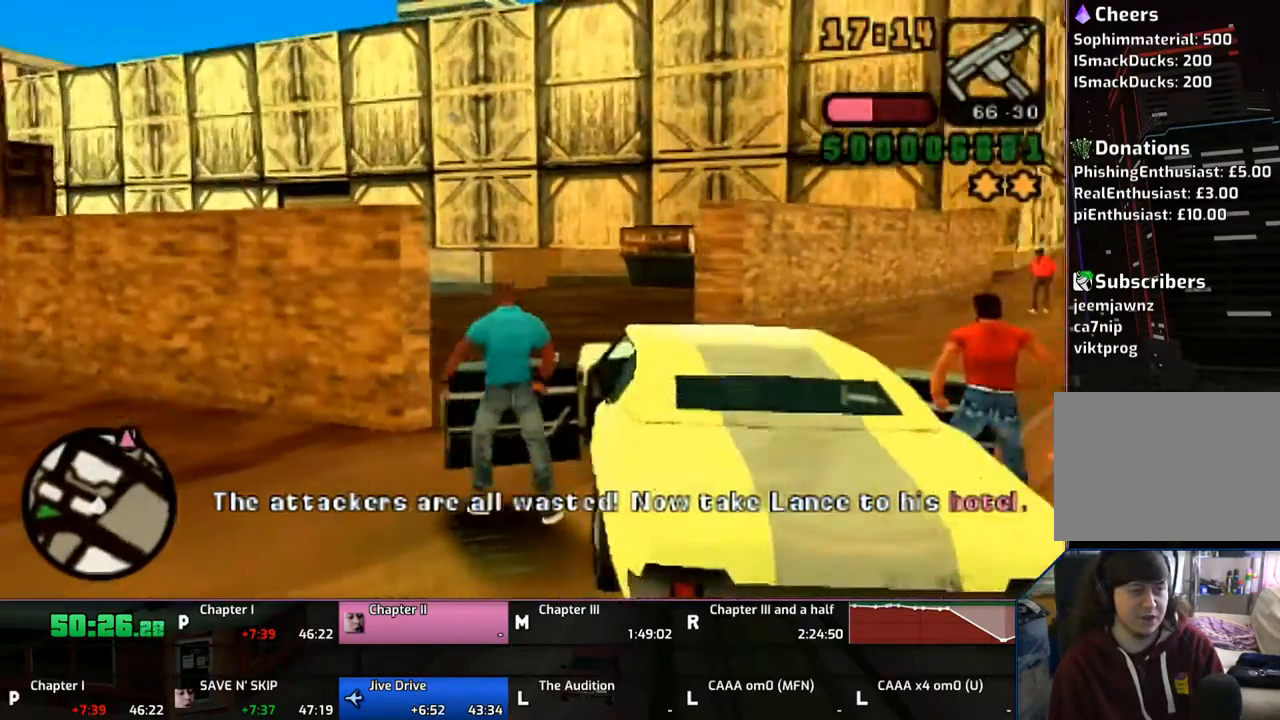
{"buttons": ["CROSS"], "left_stick": "right", "right_stick": "center", "events": [[133, "left_stick", "right"], [233, "CROSS", "down"]]}
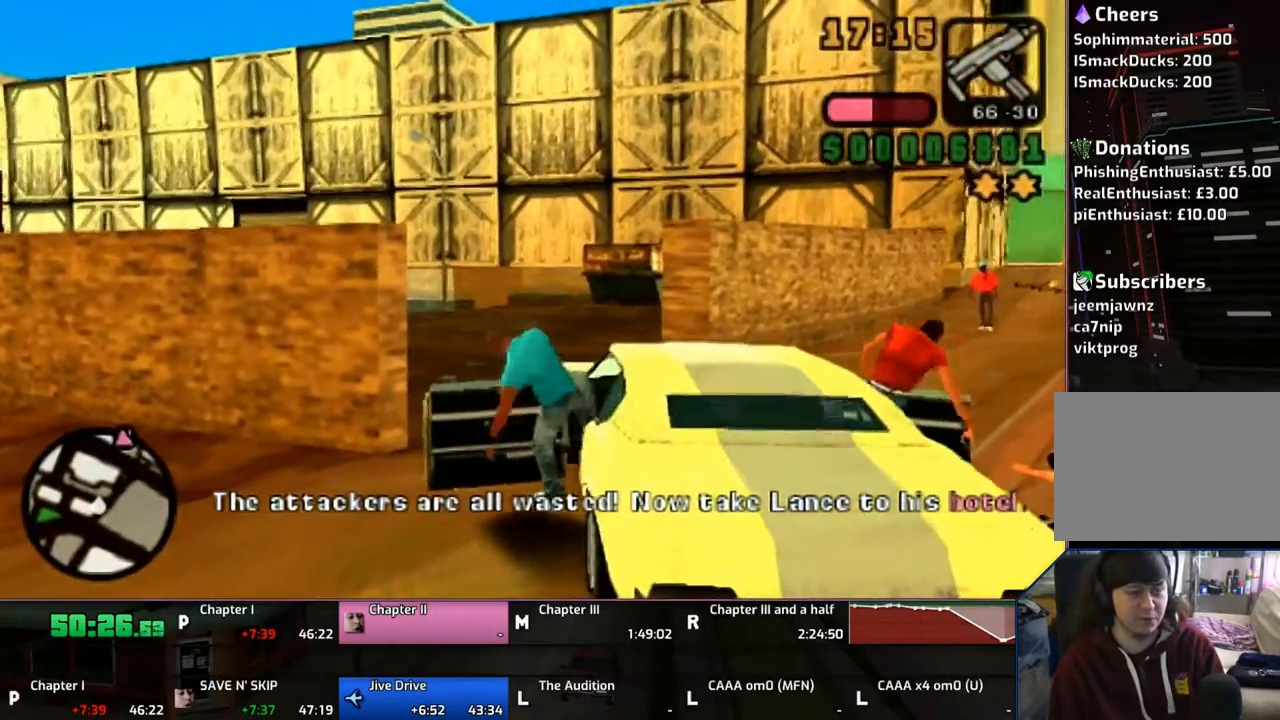
{"buttons": ["CROSS"], "left_stick": "right", "right_stick": "center", "events": []}
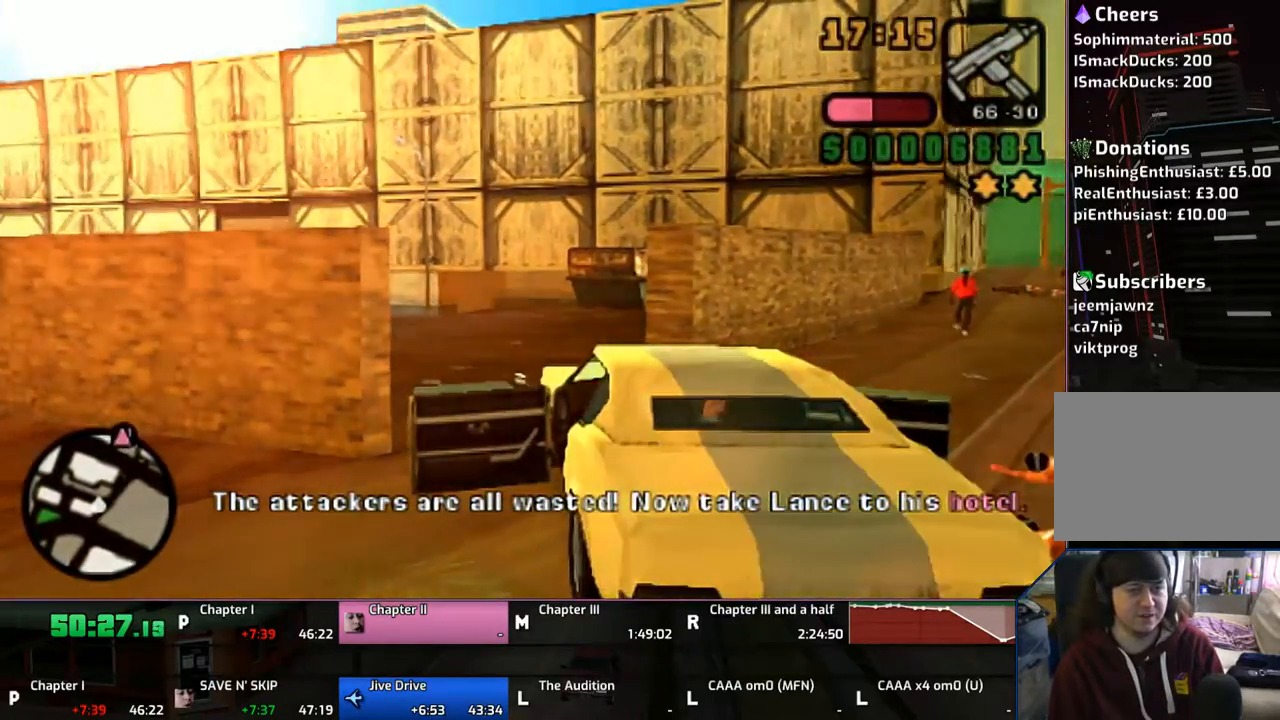
{"buttons": ["CROSS"], "left_stick": "right", "right_stick": "center", "events": []}